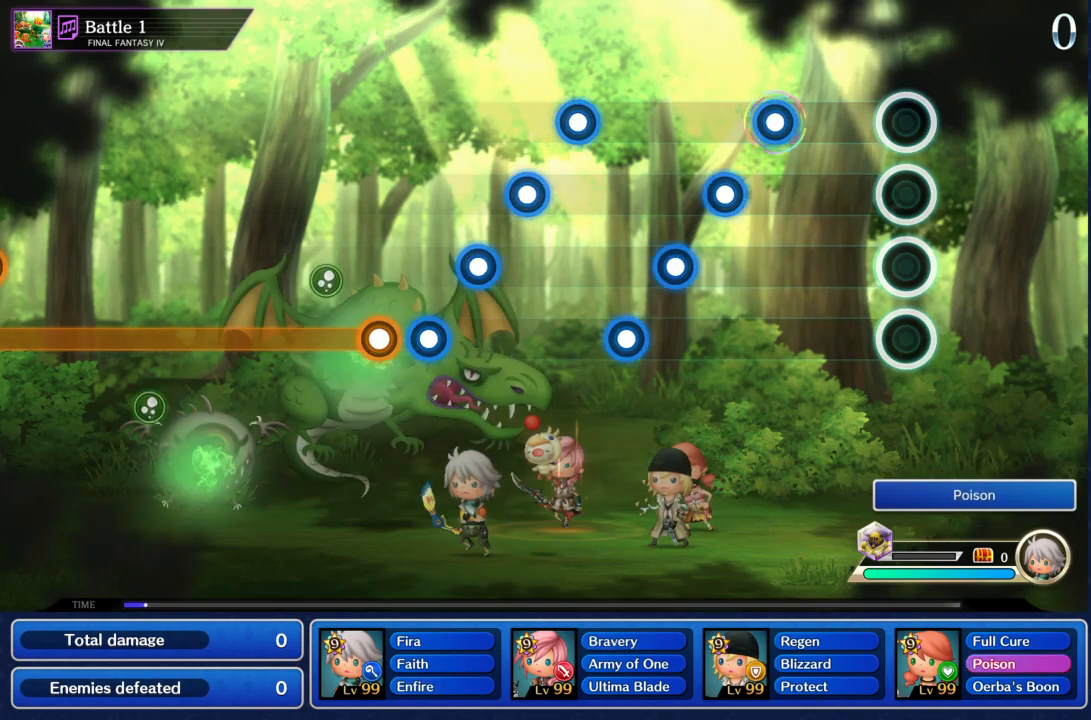
Gameplay with a controller (PlayStation layout); each line is a JSON object with the inputs held at the frame after it. "events" lists button and stick changes between this image and that frame as [ms after this image, input, new state], when the widget could be followed in between. Not read: L3 R2 R3.
{"buttons": ["R1"], "left_stick": "center", "right_stick": "center", "events": [[267, "R1", "down"], [367, "R1", "up"], [400, "L1", "down"], [501, "L1", "up"], [501, "R1", "down"]]}
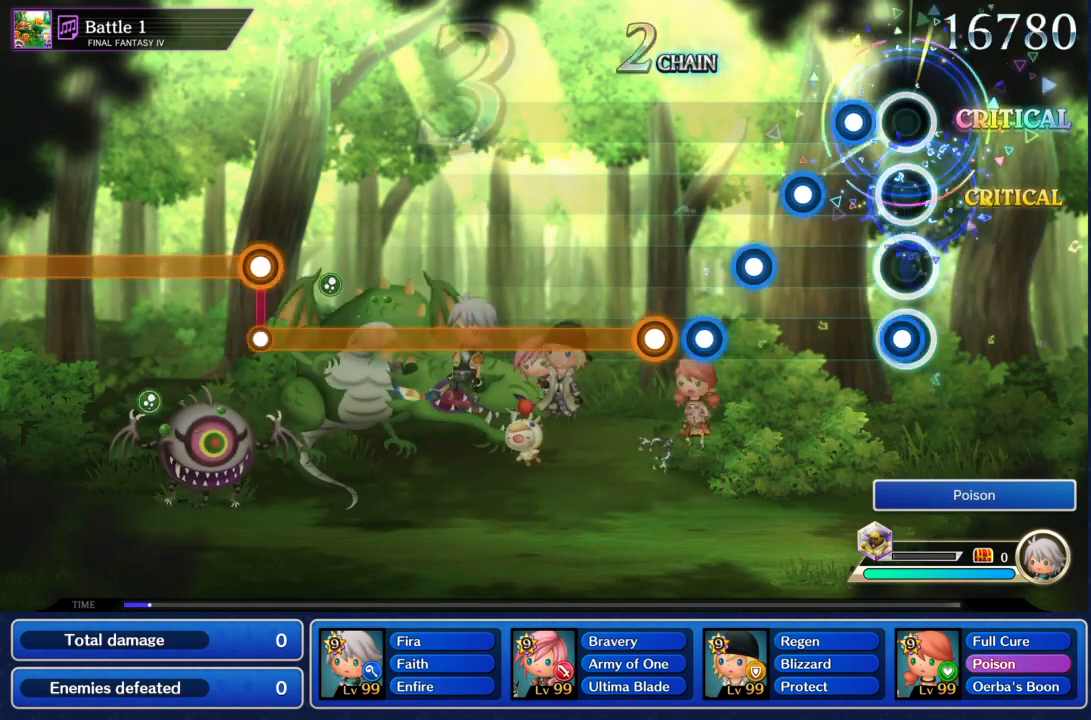
{"buttons": ["L1"], "left_stick": "center", "right_stick": "center", "events": [[66, "R1", "up"], [100, "L1", "down"], [166, "L1", "up"], [166, "R1", "down"], [266, "R1", "up"], [300, "L1", "down"], [367, "L1", "up"], [367, "R1", "down"], [433, "L1", "down"], [467, "R1", "up"]]}
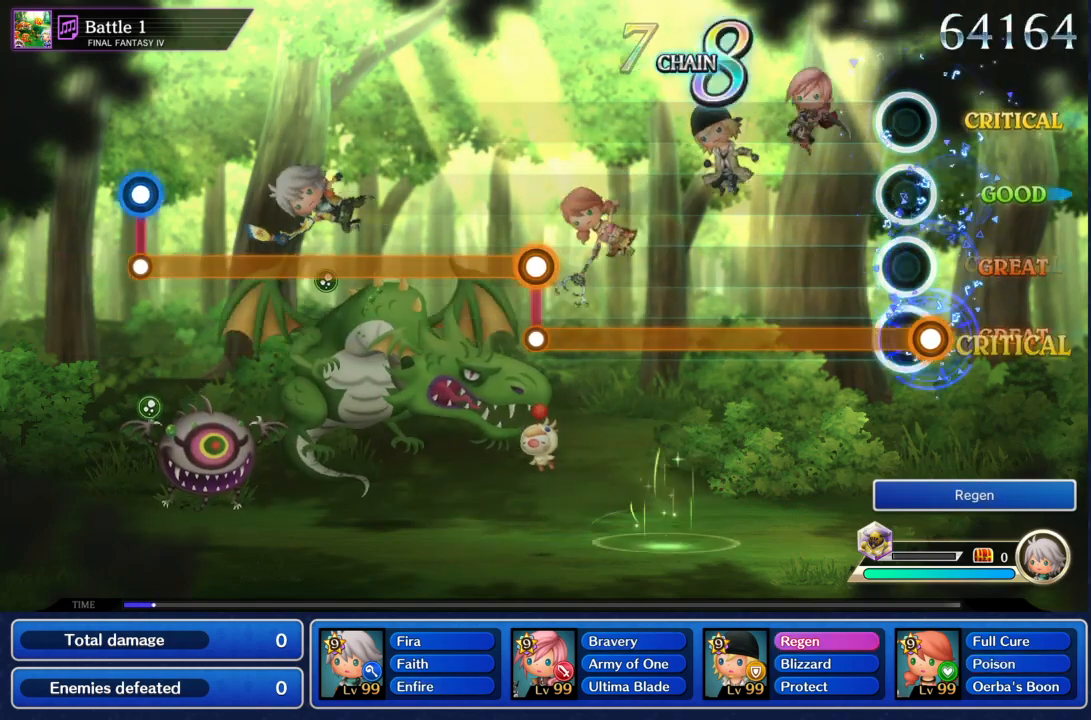
{"buttons": ["R1"], "left_stick": "center", "right_stick": "center", "events": [[33, "L1", "up"], [67, "R1", "down"]]}
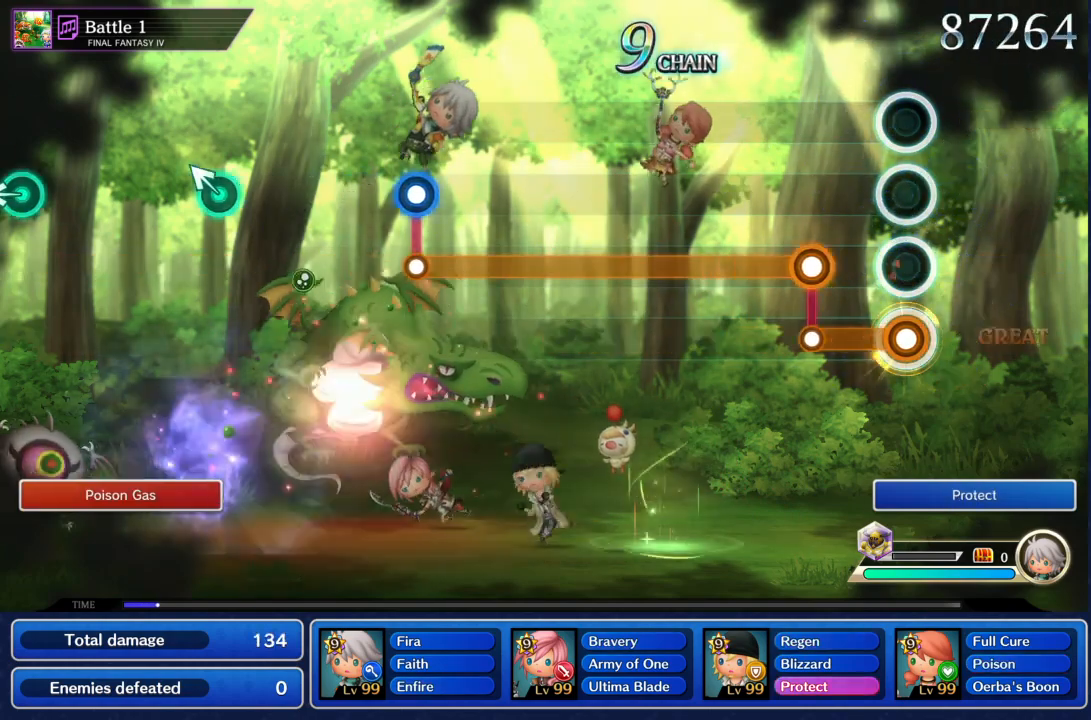
{"buttons": ["L1"], "left_stick": "center", "right_stick": "center", "events": [[201, "L1", "down"], [201, "R1", "up"]]}
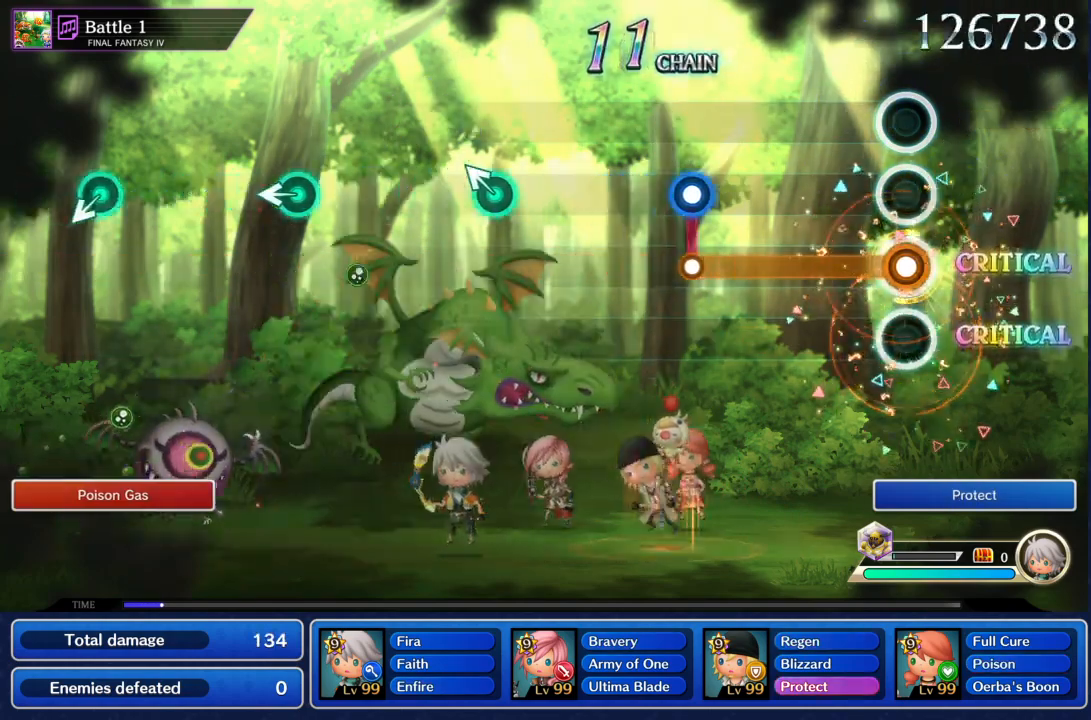
{"buttons": ["R1"], "left_stick": "center", "right_stick": "center", "events": [[434, "L1", "up"], [434, "R1", "down"]]}
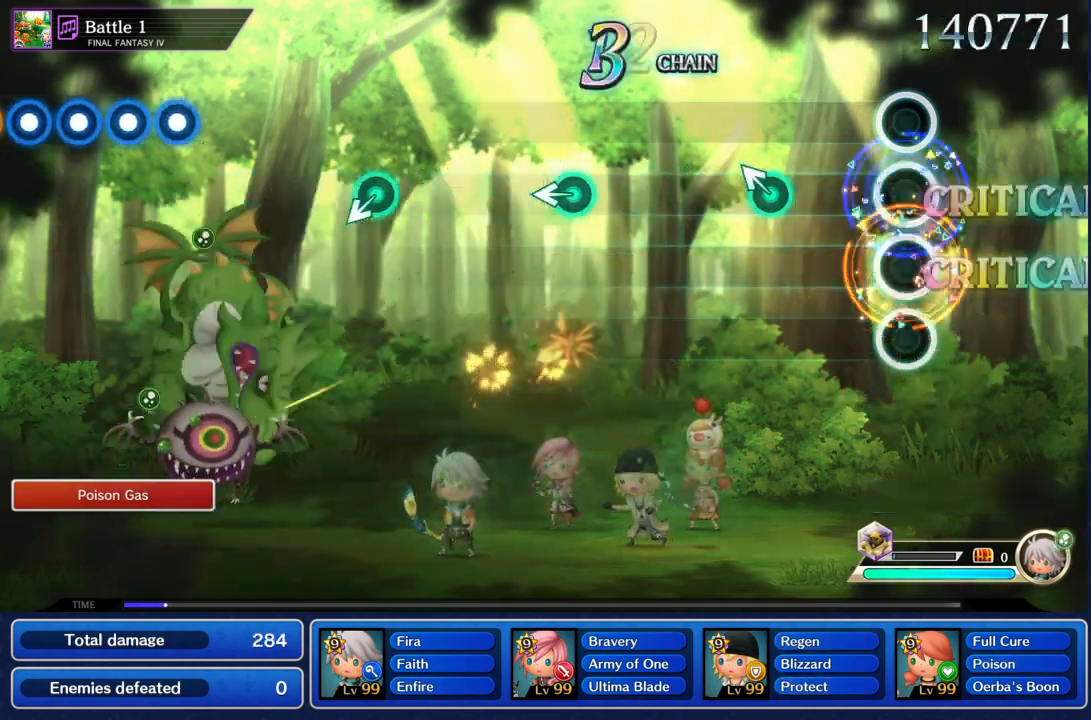
{"buttons": [], "left_stick": "center", "right_stick": "center", "events": [[33, "R1", "up"], [300, "left_stick", "up-left"], [433, "left_stick", "center"]]}
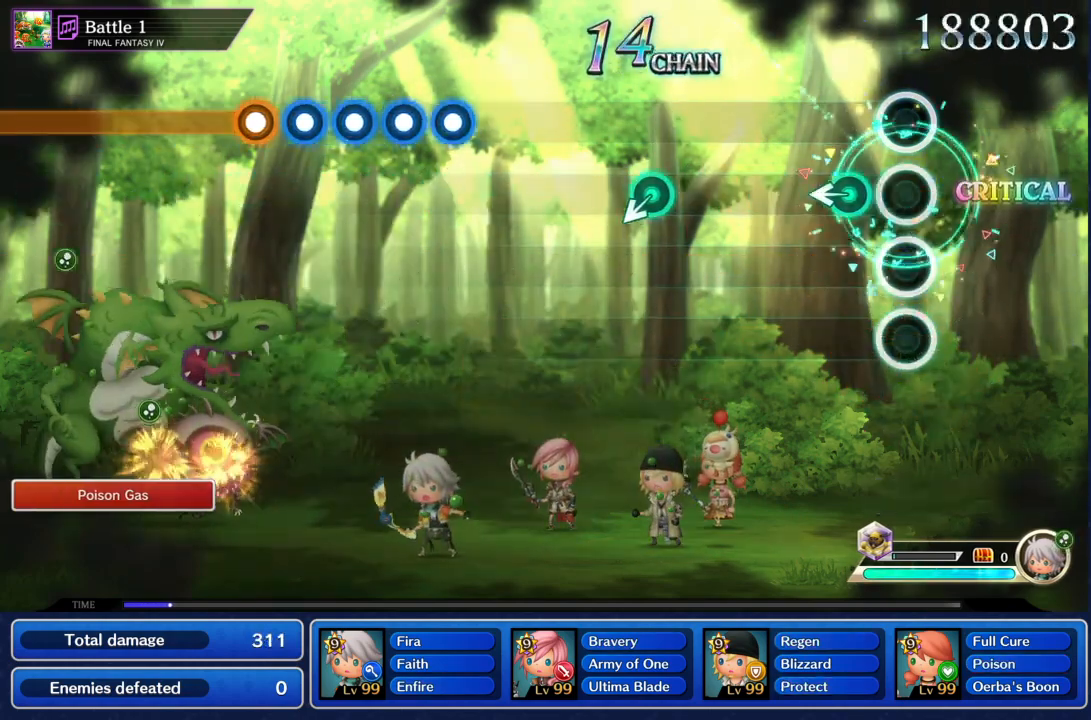
{"buttons": [], "left_stick": "center", "right_stick": "center", "events": [[133, "left_stick", "left"], [267, "left_stick", "center"]]}
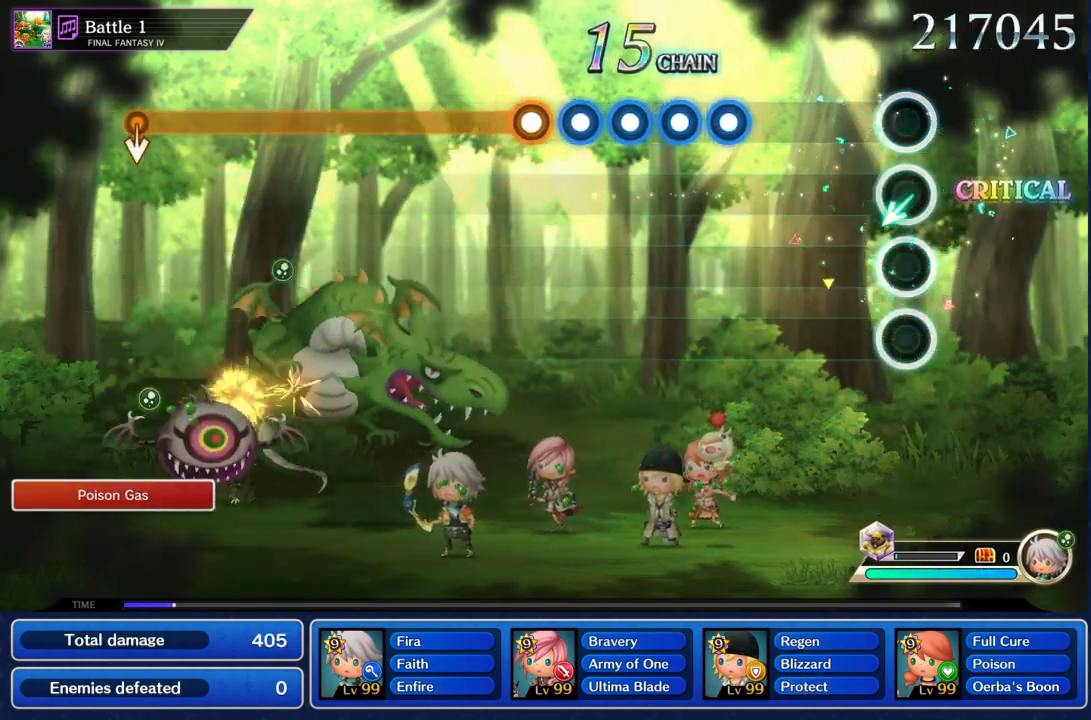
{"buttons": ["L1"], "left_stick": "center", "right_stick": "center", "events": [[368, "R1", "down"], [468, "R1", "up"], [501, "L1", "down"]]}
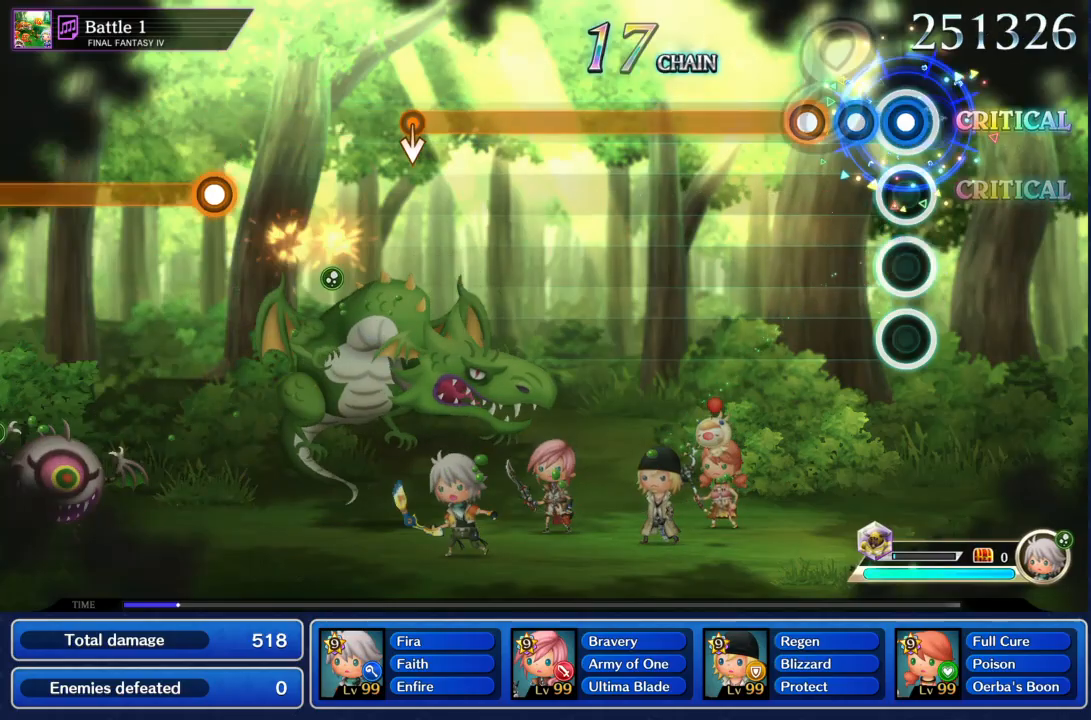
{"buttons": ["R1"], "left_stick": "center", "right_stick": "center", "events": [[33, "L1", "up"], [67, "R1", "down"], [133, "L1", "down"], [133, "R1", "up"], [234, "L1", "up"], [234, "R1", "down"]]}
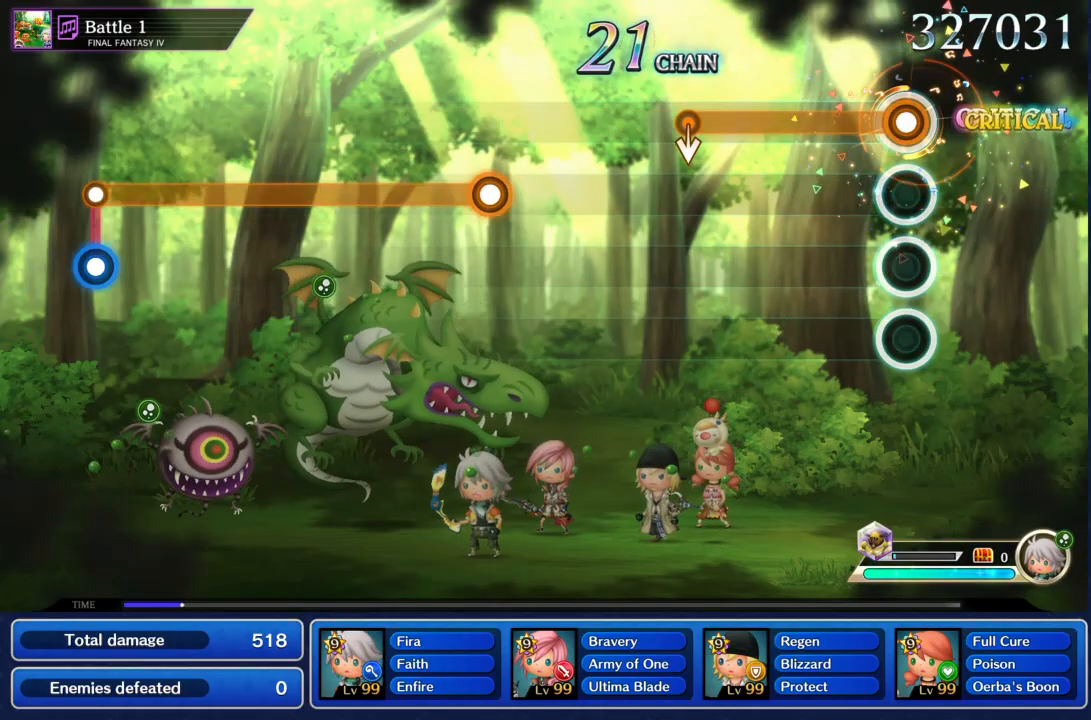
{"buttons": [], "left_stick": "center", "right_stick": "center", "events": [[433, "R1", "up"]]}
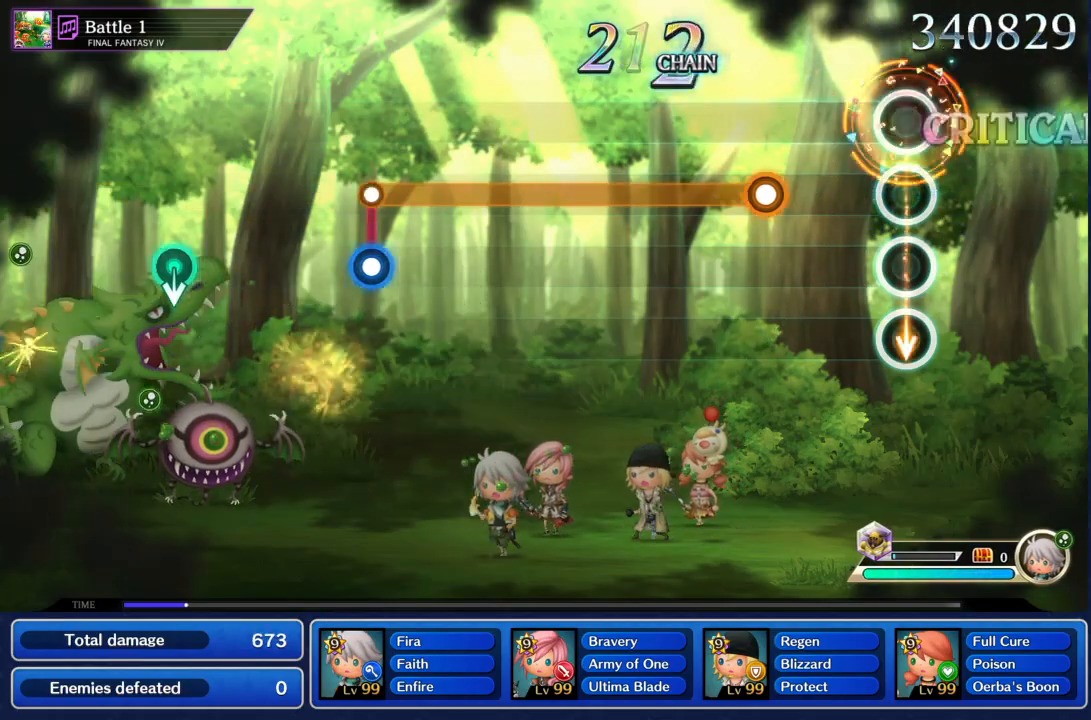
{"buttons": ["L1"], "left_stick": "center", "right_stick": "center", "events": [[300, "L1", "down"]]}
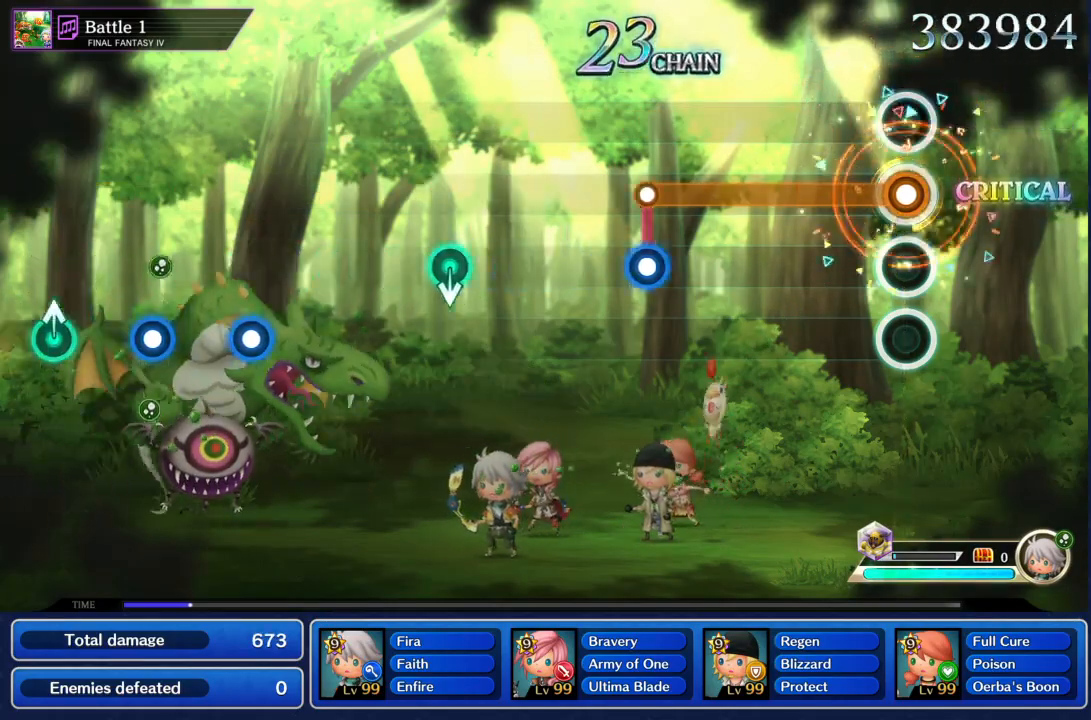
{"buttons": ["R1"], "left_stick": "center", "right_stick": "center", "events": [[467, "L1", "up"], [467, "R1", "down"]]}
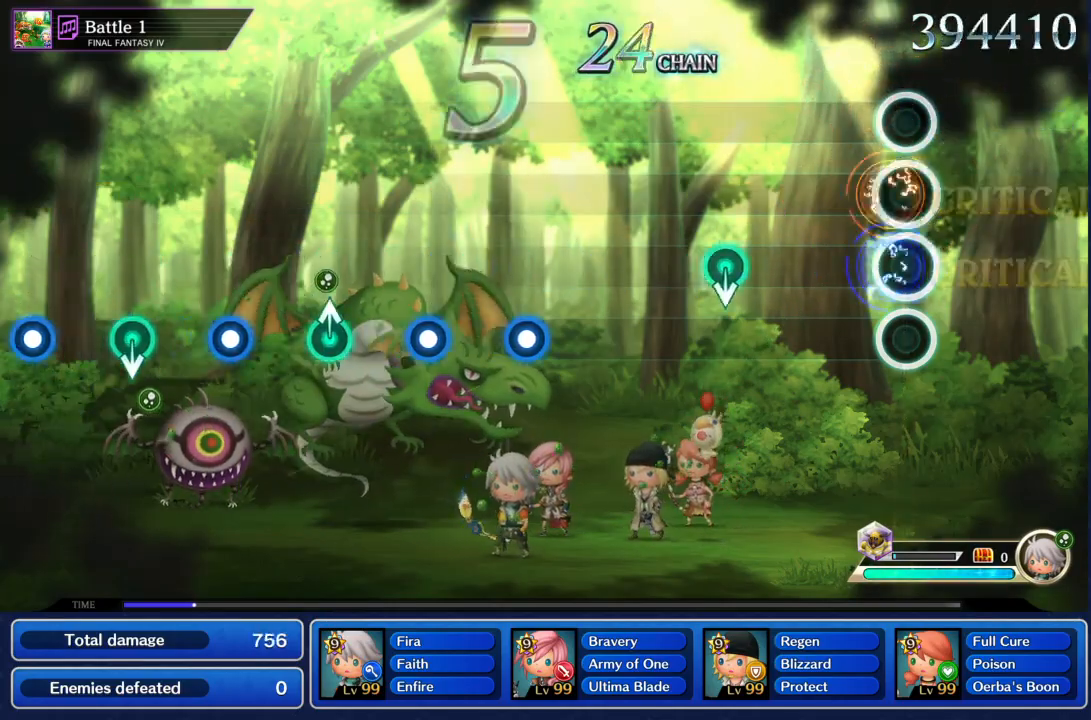
{"buttons": [], "left_stick": "center", "right_stick": "center", "events": [[100, "R1", "up"]]}
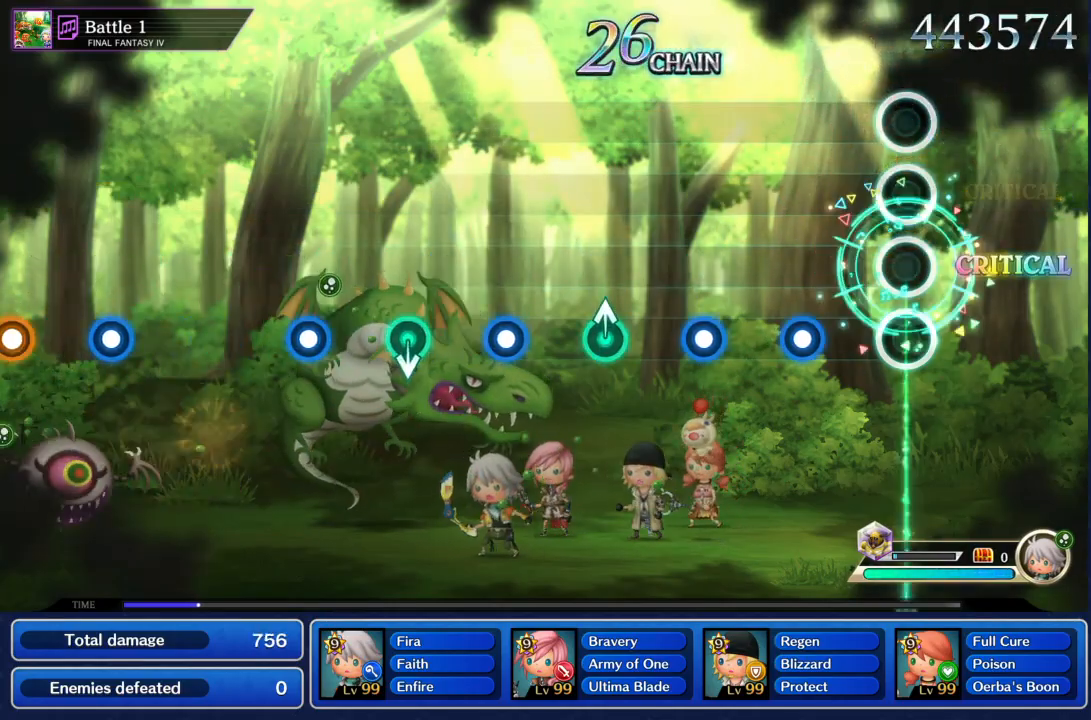
{"buttons": [], "left_stick": "center", "right_stick": "center", "events": [[200, "R1", "down"], [300, "R1", "up"], [400, "R1", "down"], [500, "R1", "up"]]}
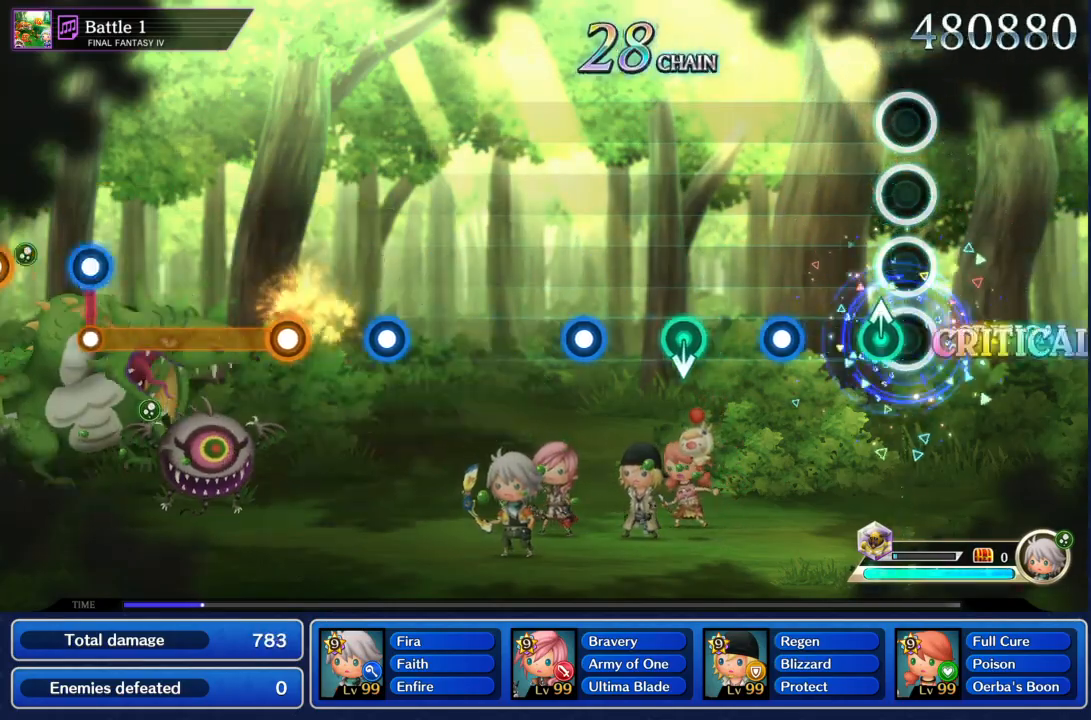
{"buttons": [], "left_stick": "center", "right_stick": "center", "events": [[33, "left_stick", "up"], [200, "left_stick", "center"], [267, "R1", "down"], [367, "R1", "up"]]}
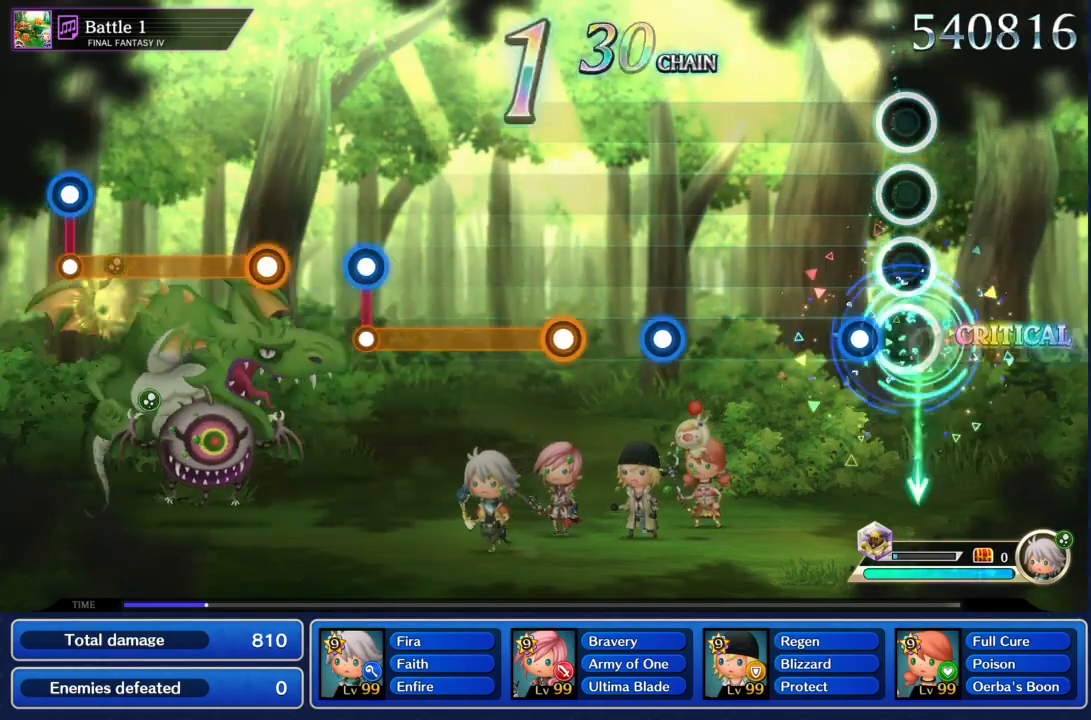
{"buttons": ["R1"], "left_stick": "center", "right_stick": "center", "events": [[134, "R1", "down"], [267, "R1", "up"], [501, "R1", "down"]]}
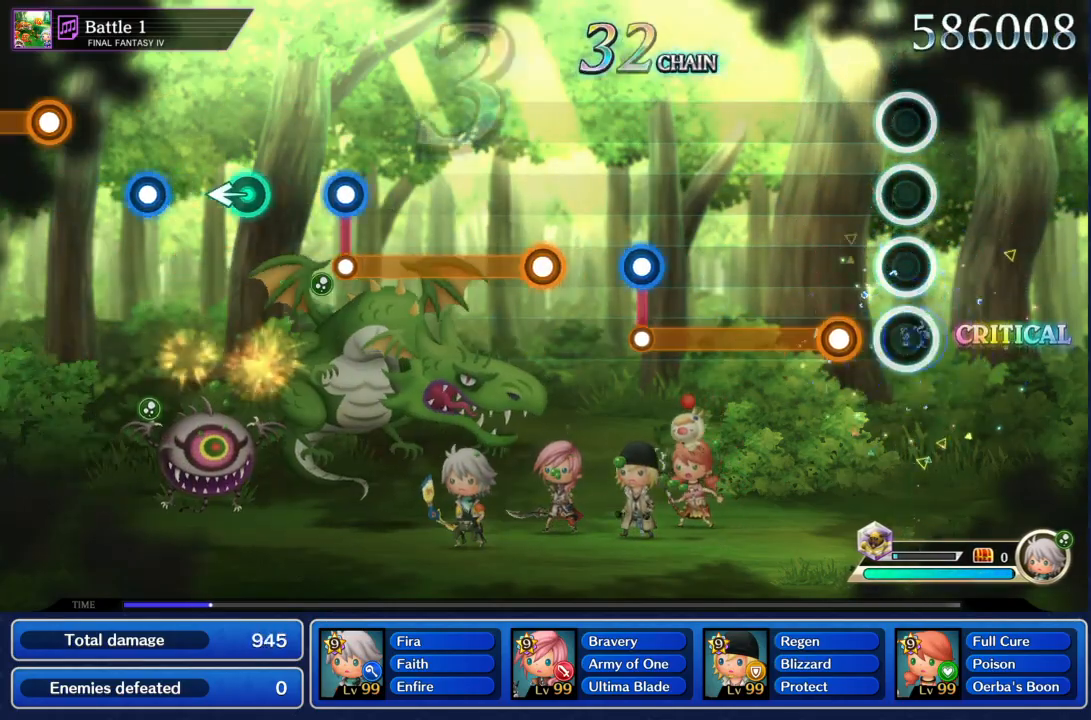
{"buttons": ["R1"], "left_stick": "center", "right_stick": "center", "events": [[67, "R1", "up"], [167, "L1", "down"], [501, "L1", "up"], [501, "R1", "down"]]}
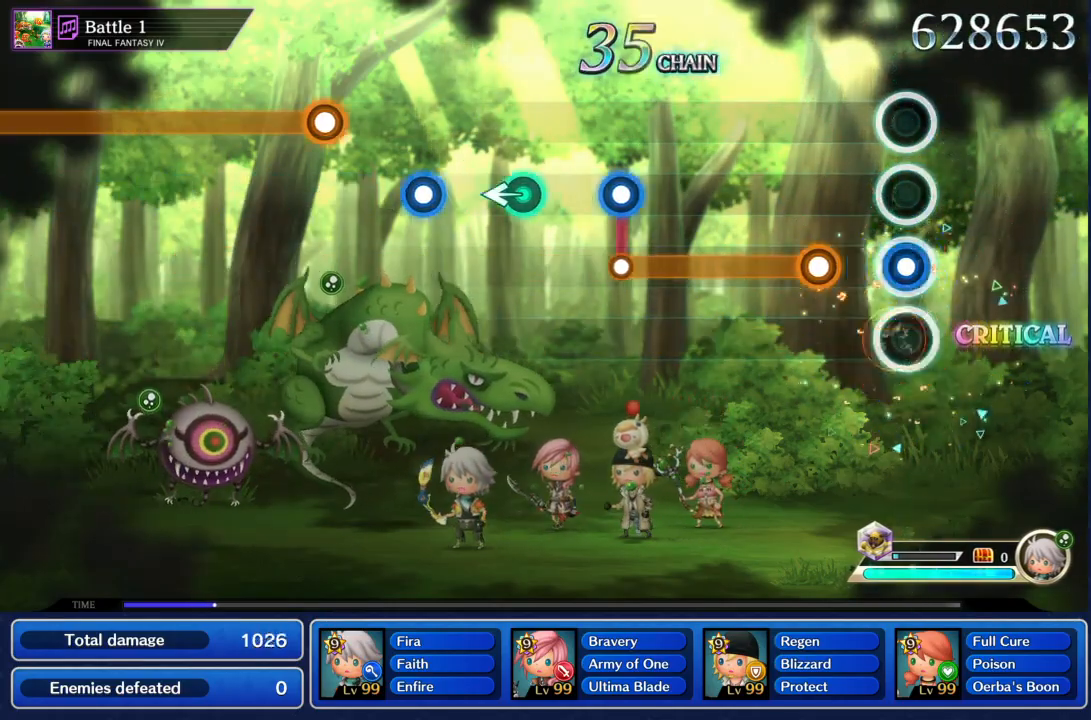
{"buttons": ["L1"], "left_stick": "center", "right_stick": "center", "events": [[100, "R1", "up"], [200, "L1", "down"]]}
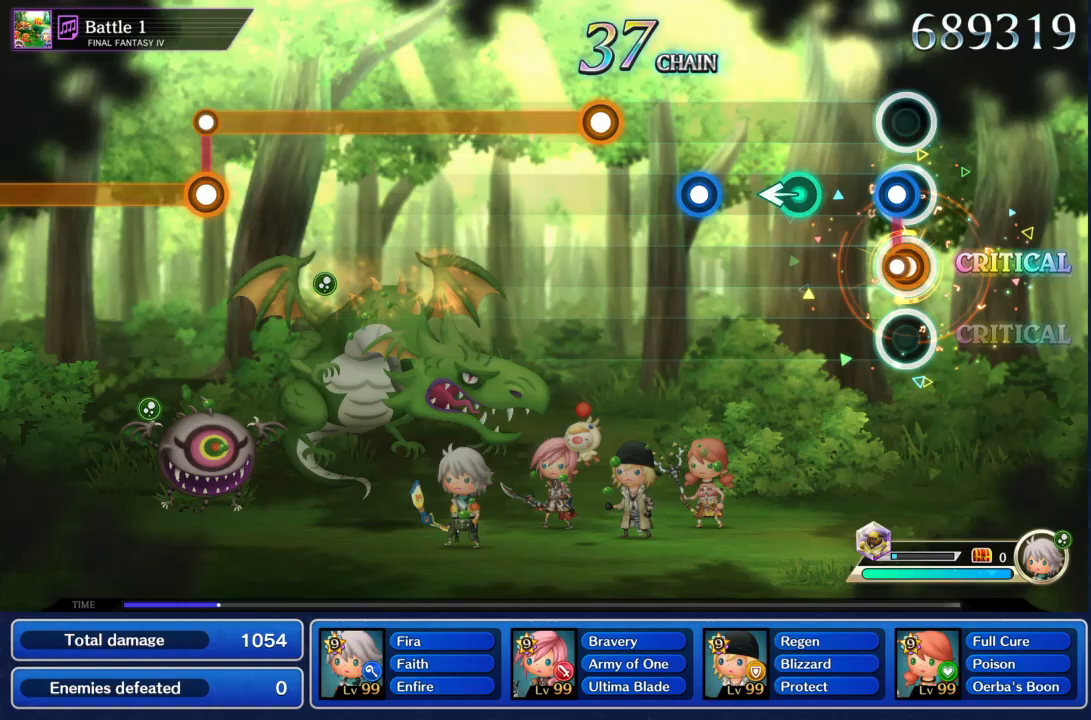
{"buttons": [], "left_stick": "center", "right_stick": "center"}
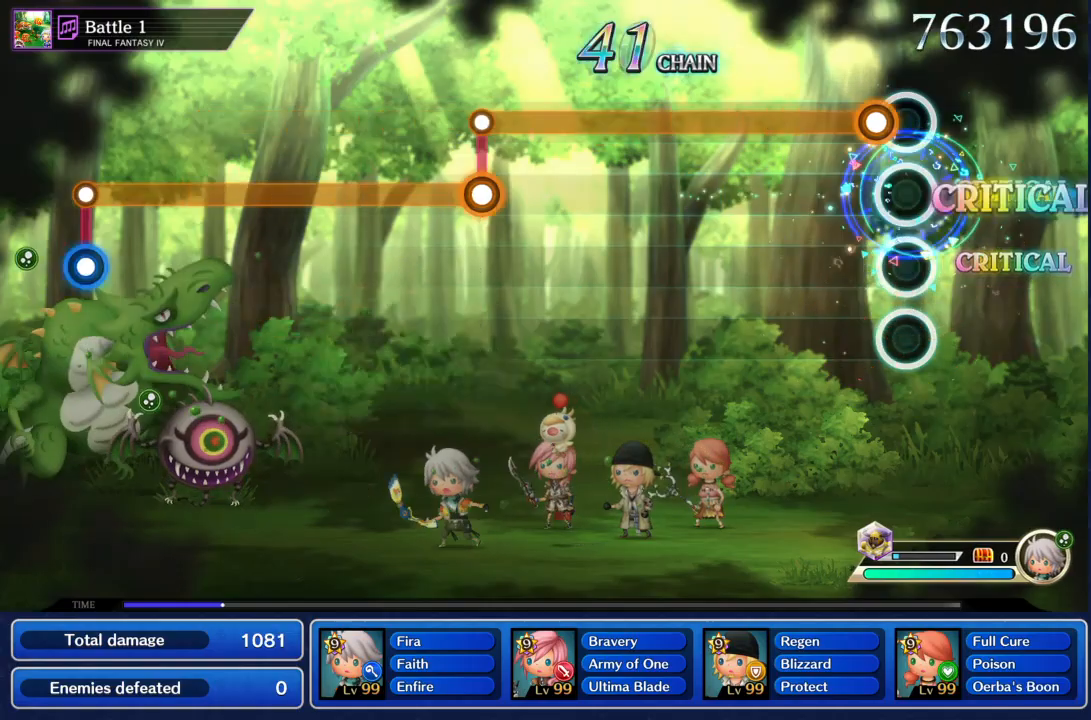
{"buttons": ["L1"], "left_stick": "center", "right_stick": "center", "events": [[67, "L1", "down"]]}
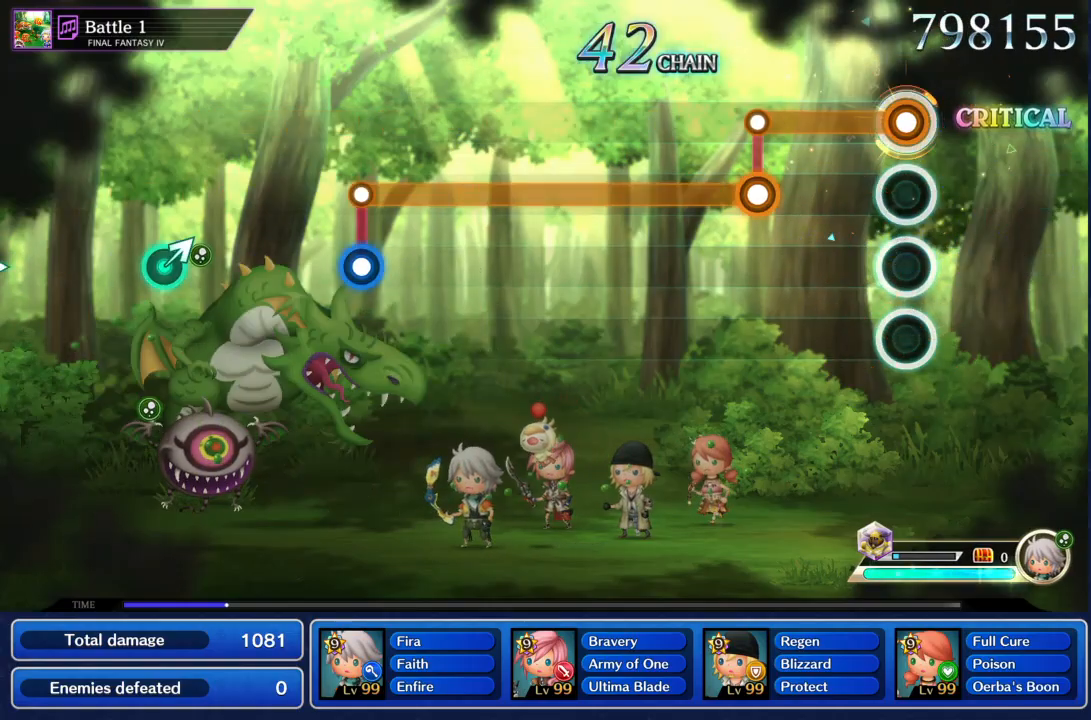
{"buttons": ["R1"], "left_stick": "center", "right_stick": "center", "events": [[267, "L1", "up"], [267, "R1", "down"]]}
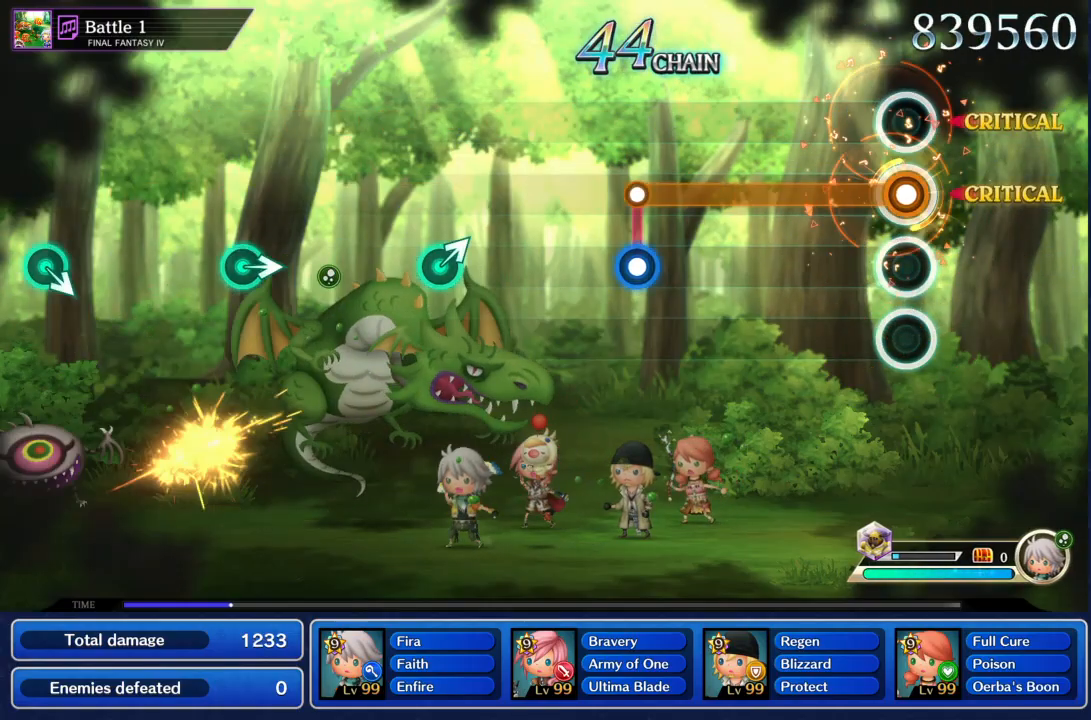
{"buttons": ["L1"], "left_stick": "center", "right_stick": "center", "events": [[500, "L1", "down"], [500, "R1", "up"]]}
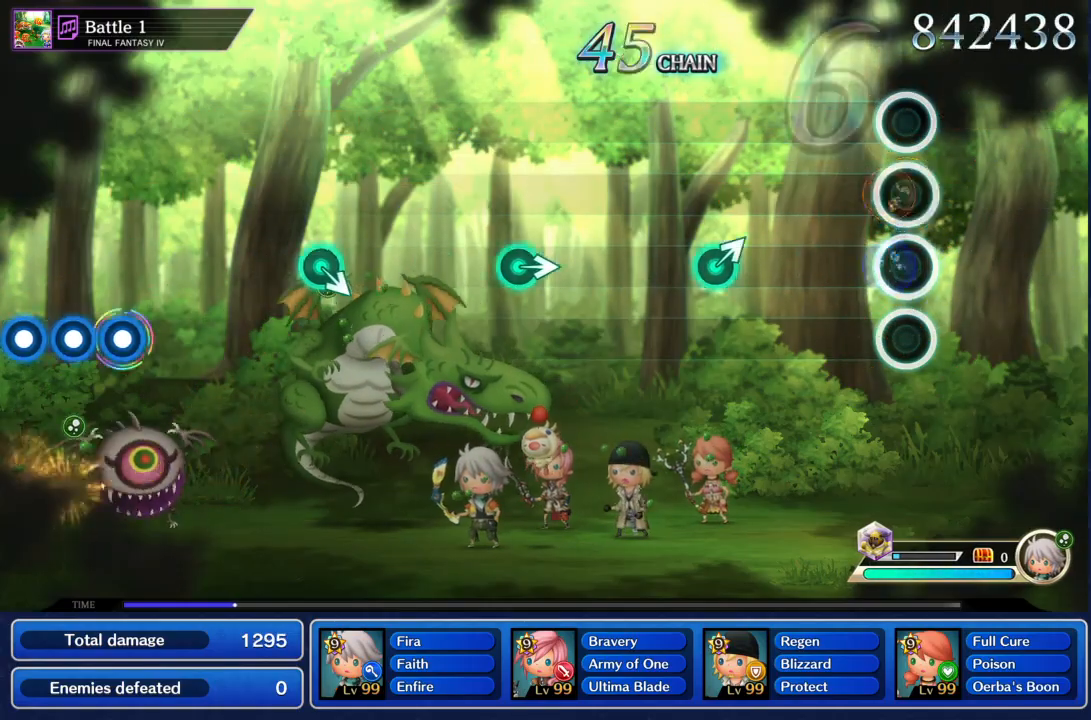
{"buttons": [], "left_stick": "center", "right_stick": "center", "events": [[100, "L1", "up"], [334, "left_stick", "up-right"], [500, "left_stick", "center"]]}
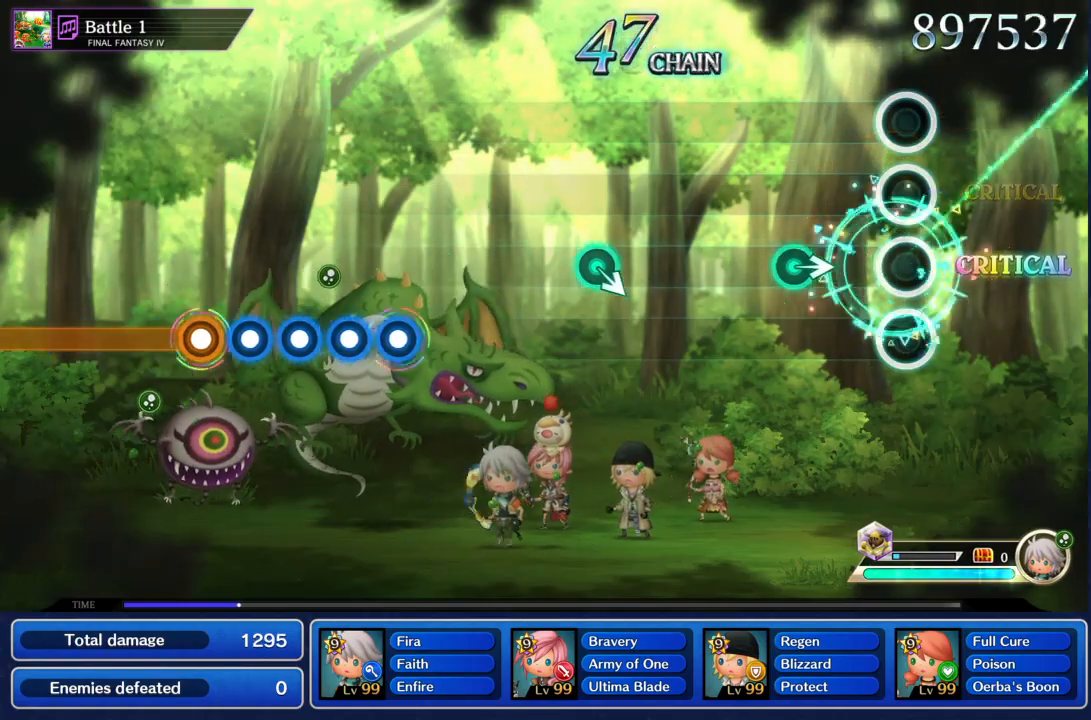
{"buttons": [], "left_stick": "center", "right_stick": "center", "events": []}
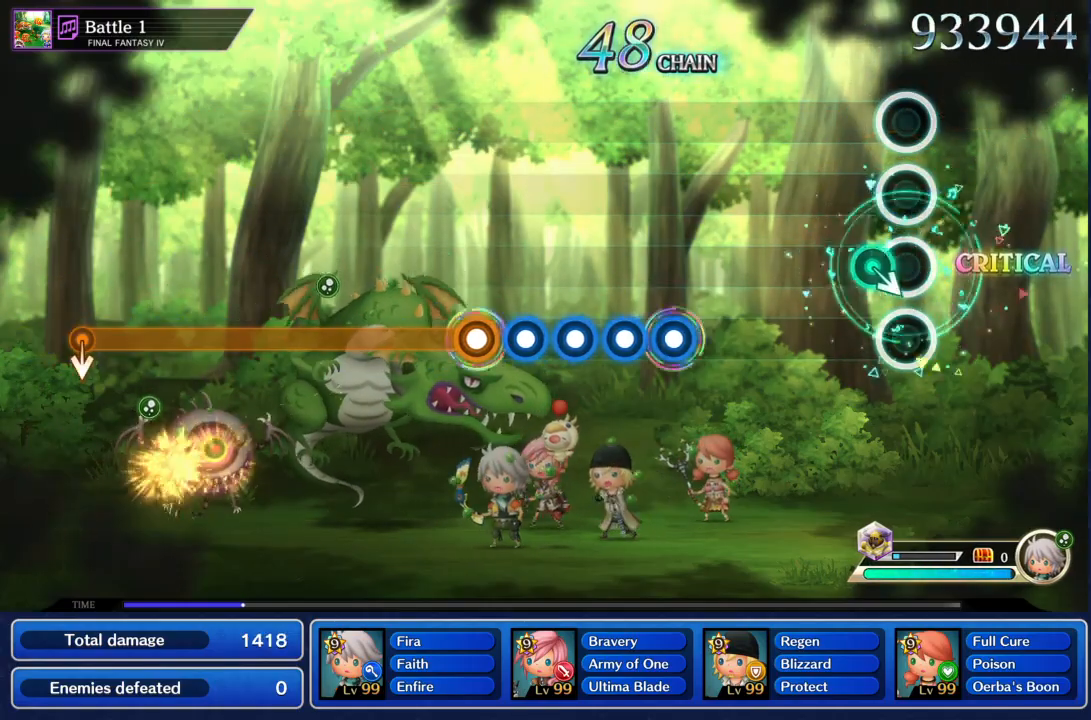
{"buttons": ["R1"], "left_stick": "center", "right_stick": "center", "events": [[434, "R1", "down"]]}
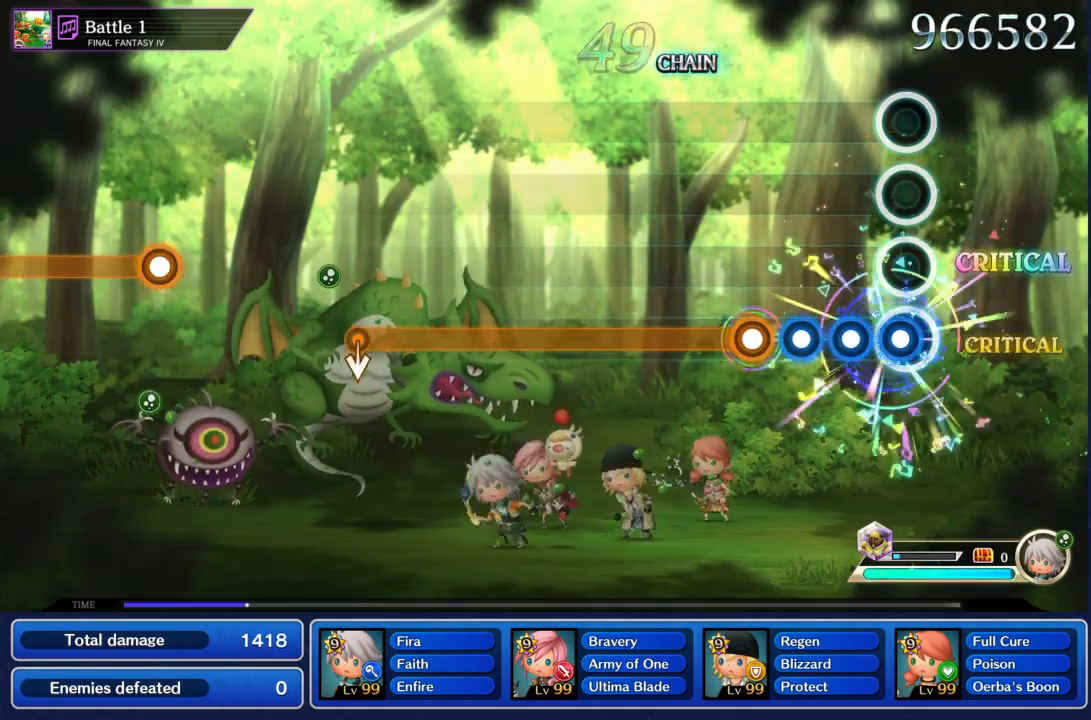
{"buttons": ["R1"], "left_stick": "center", "right_stick": "center", "events": [[33, "L1", "down"], [33, "R1", "up"], [100, "L1", "up"], [133, "R1", "down"], [200, "L1", "down"], [233, "R1", "up"], [300, "R1", "down"], [333, "L1", "up"]]}
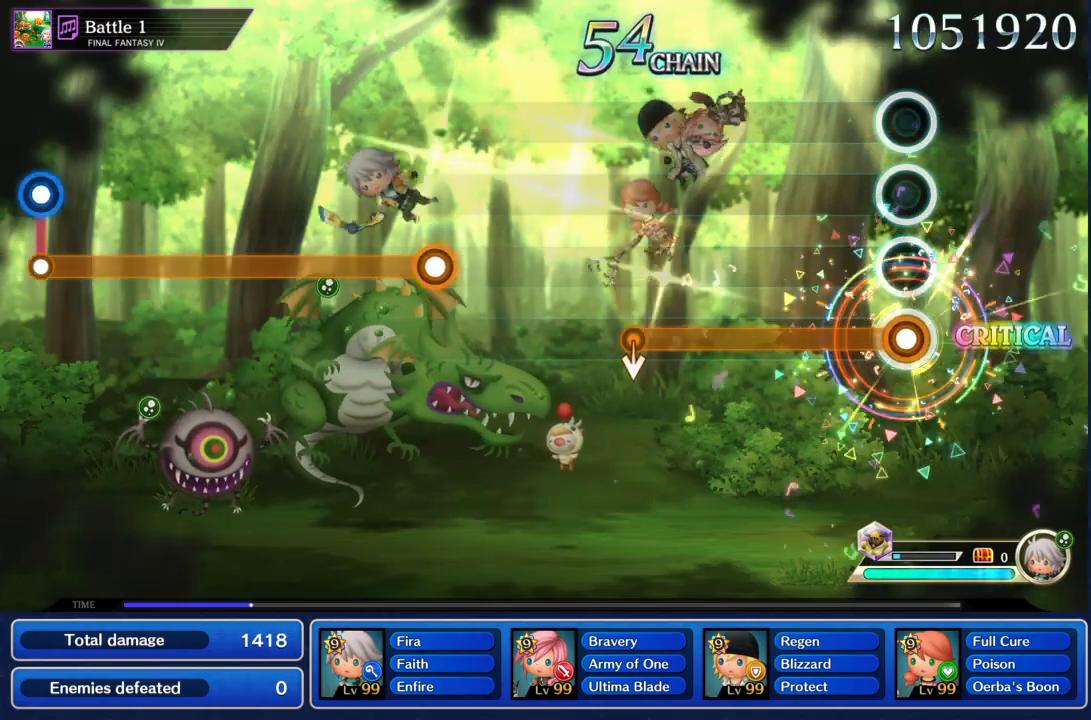
{"buttons": ["R1"], "left_stick": "center", "right_stick": "center", "events": []}